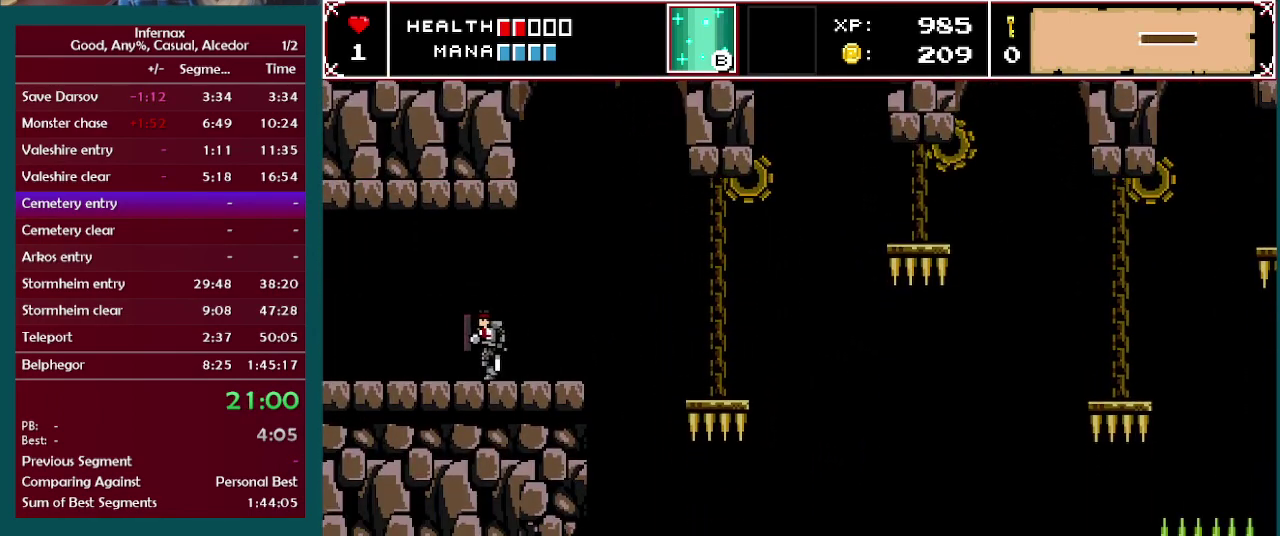
Gameplay with a controller (Xbox layout); each line is a JSON object with the inputs held at the frame after it. "events" lists button and stick changes between this image and that frame as [ms after this image, input, new state], when the widget could be followed in between. This overlay highlights the sticks when they move; stick clicks (L3 R3) are not distinguishable. Not read: L3 R3.
{"buttons": [], "left_stick": "left", "right_stick": "center", "events": []}
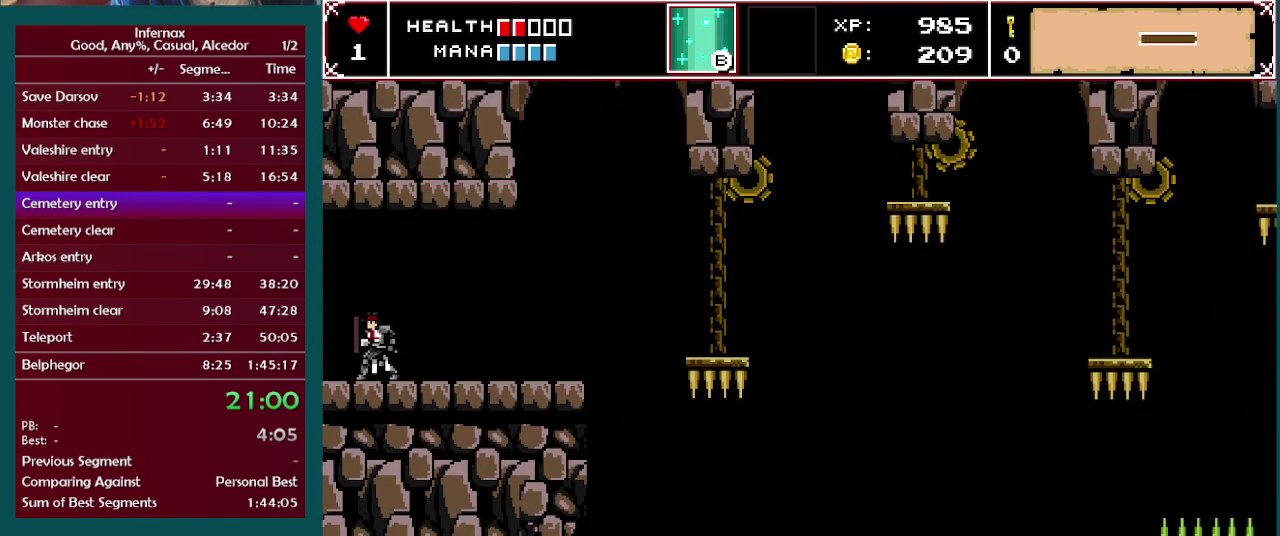
{"buttons": [], "left_stick": "left", "right_stick": "center", "events": []}
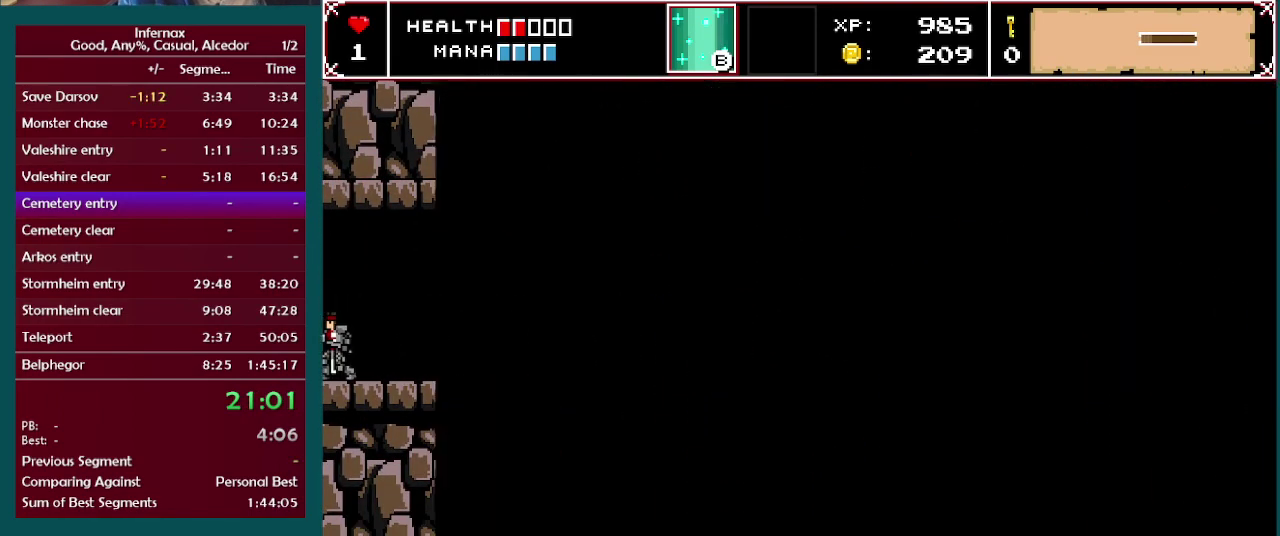
{"buttons": [], "left_stick": "left", "right_stick": "center", "events": []}
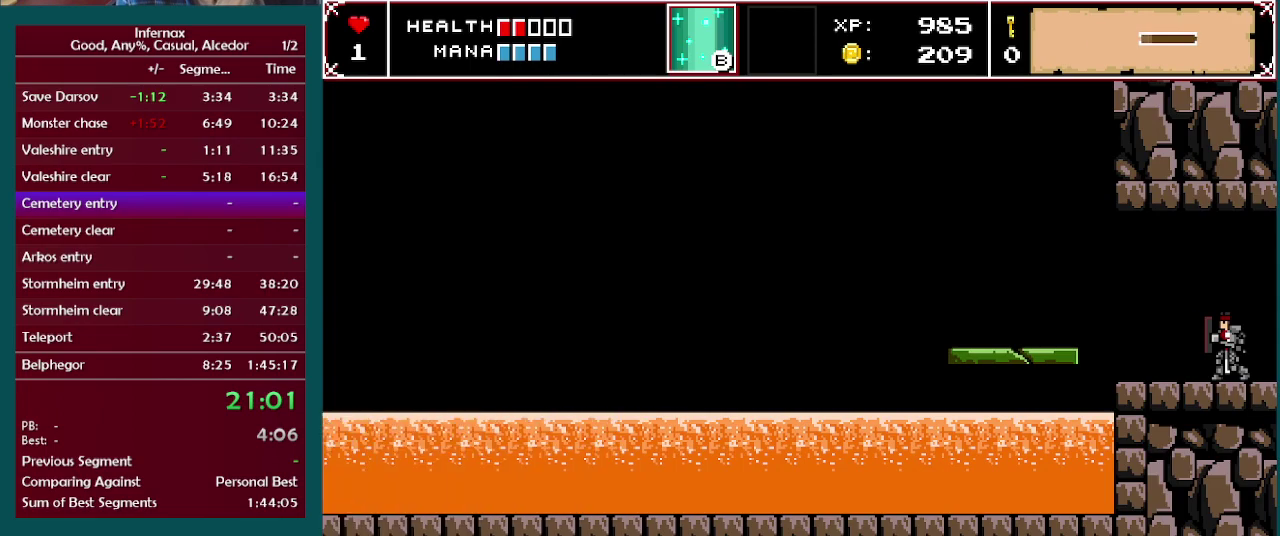
{"buttons": [], "left_stick": "left", "right_stick": "center", "events": [[367, "A", "down"], [450, "A", "up"]]}
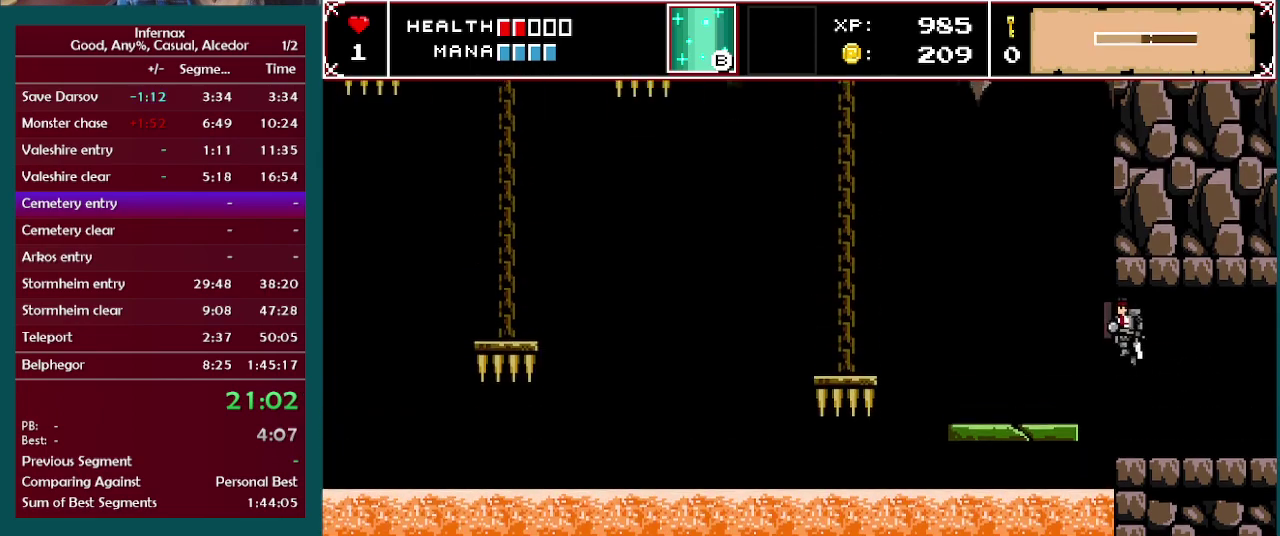
{"buttons": [], "left_stick": "left", "right_stick": "center", "events": []}
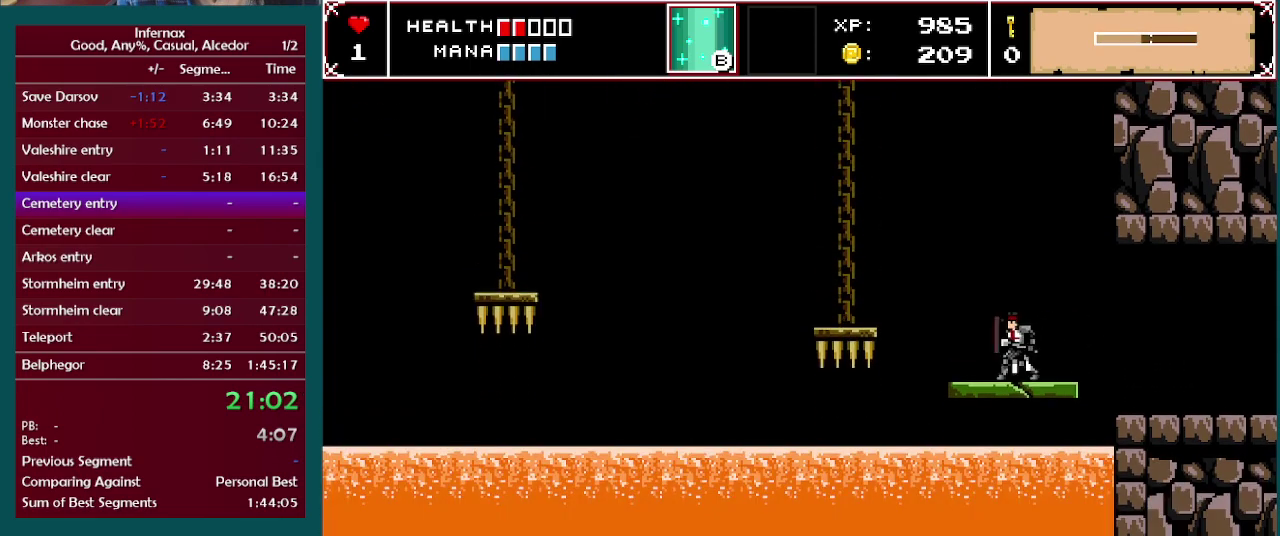
{"buttons": [], "left_stick": "left", "right_stick": "center", "events": [[133, "A", "down"], [467, "A", "up"]]}
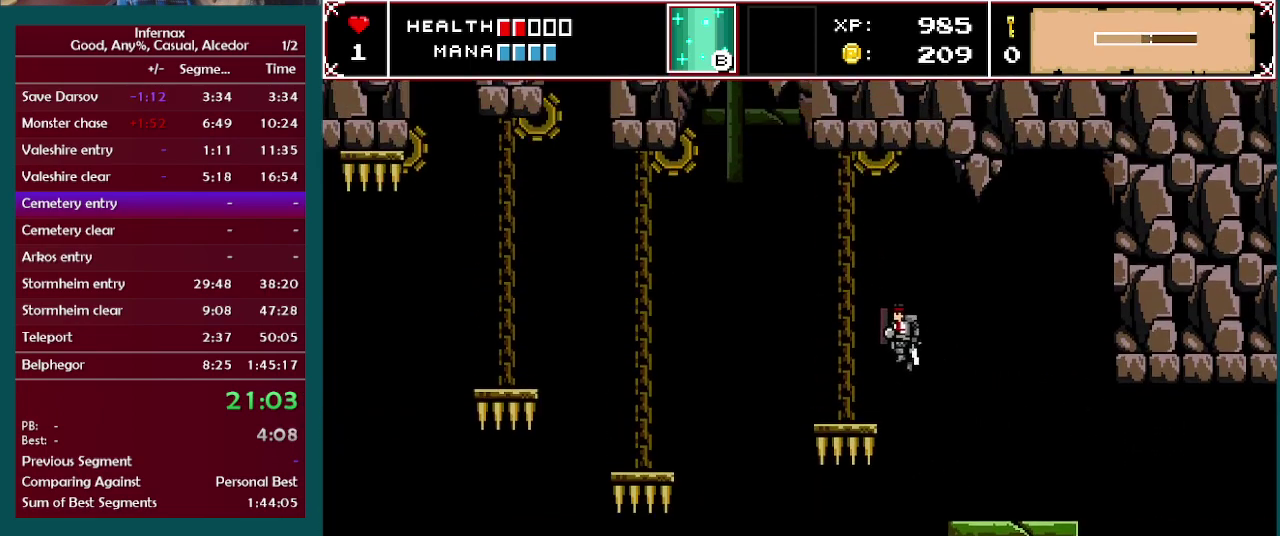
{"buttons": [], "left_stick": "left", "right_stick": "center", "events": [[350, "A", "down"], [483, "A", "up"]]}
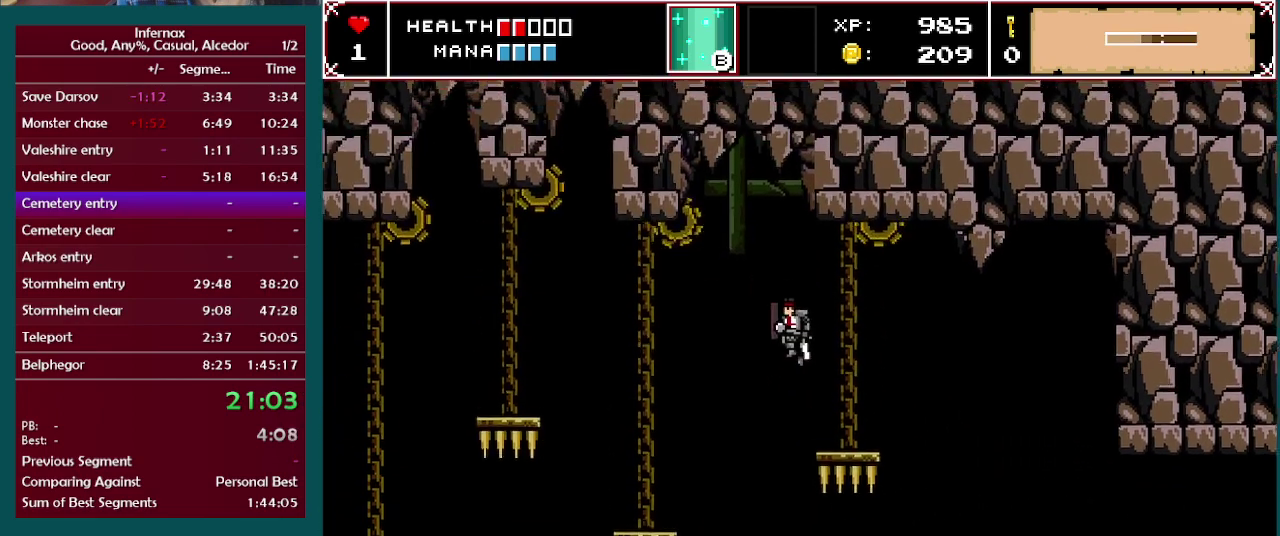
{"buttons": [], "left_stick": "left", "right_stick": "center", "events": []}
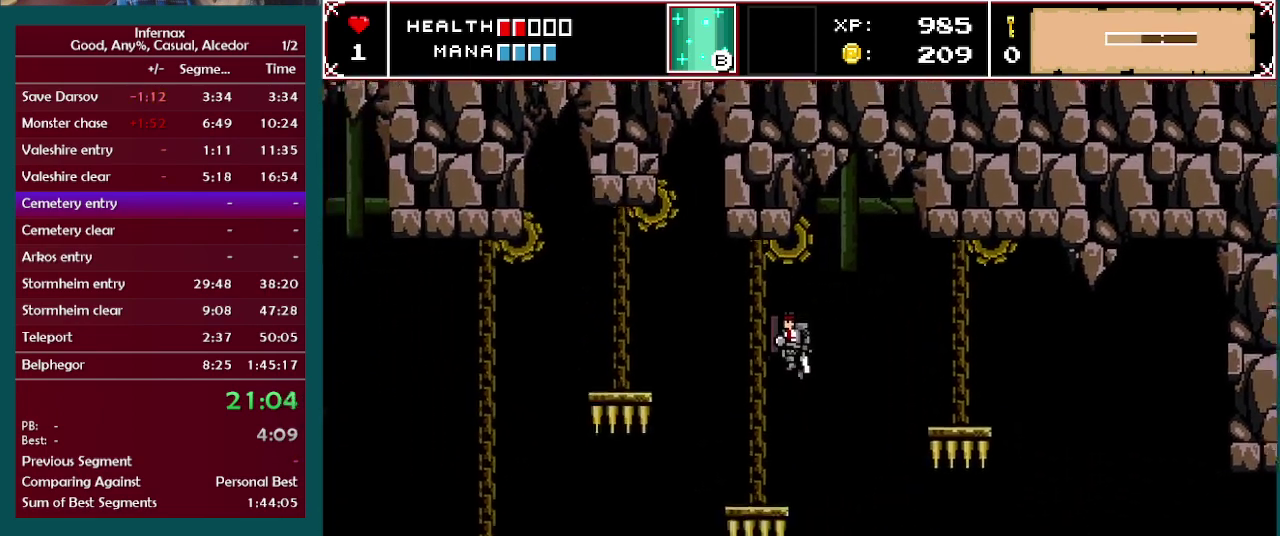
{"buttons": [], "left_stick": "center", "right_stick": "center", "events": [[233, "left_stick", "center"]]}
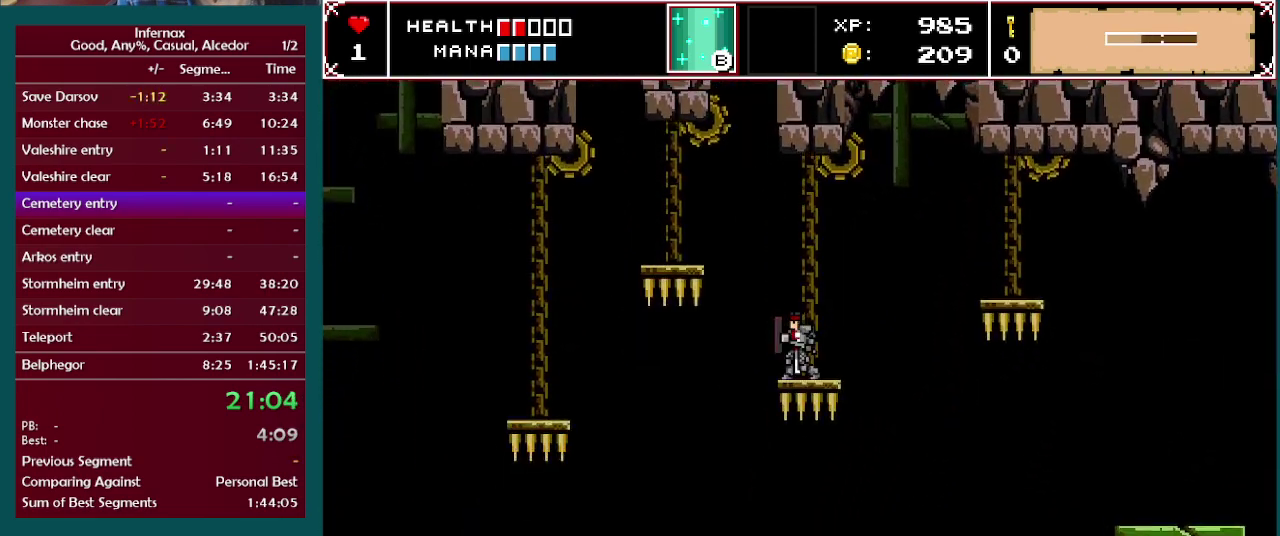
{"buttons": [], "left_stick": "center", "right_stick": "center", "events": []}
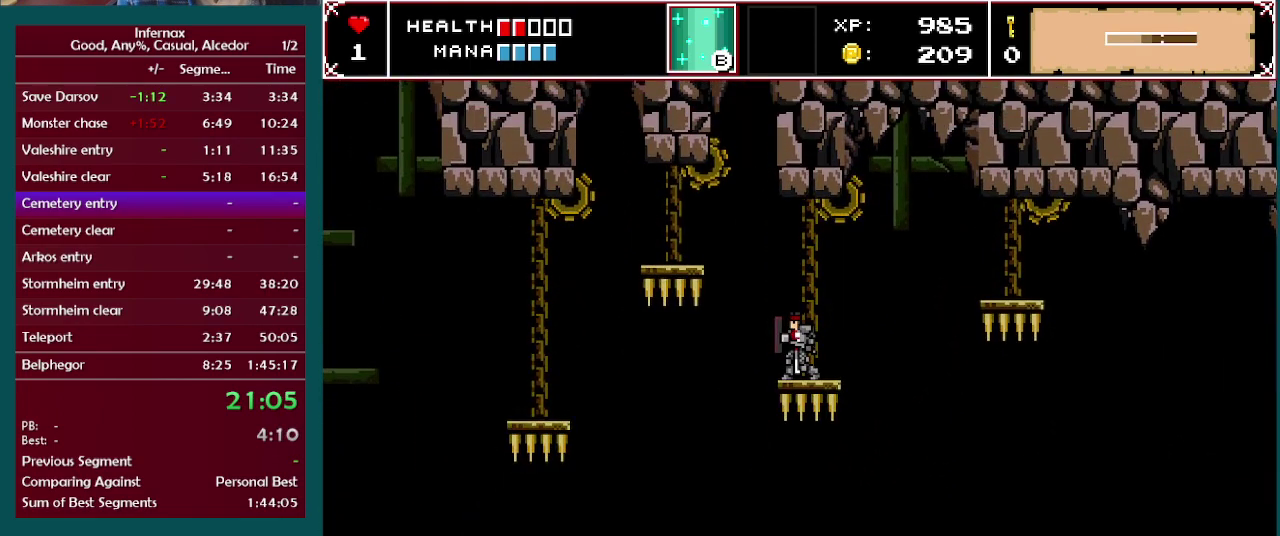
{"buttons": [], "left_stick": "center", "right_stick": "center", "events": []}
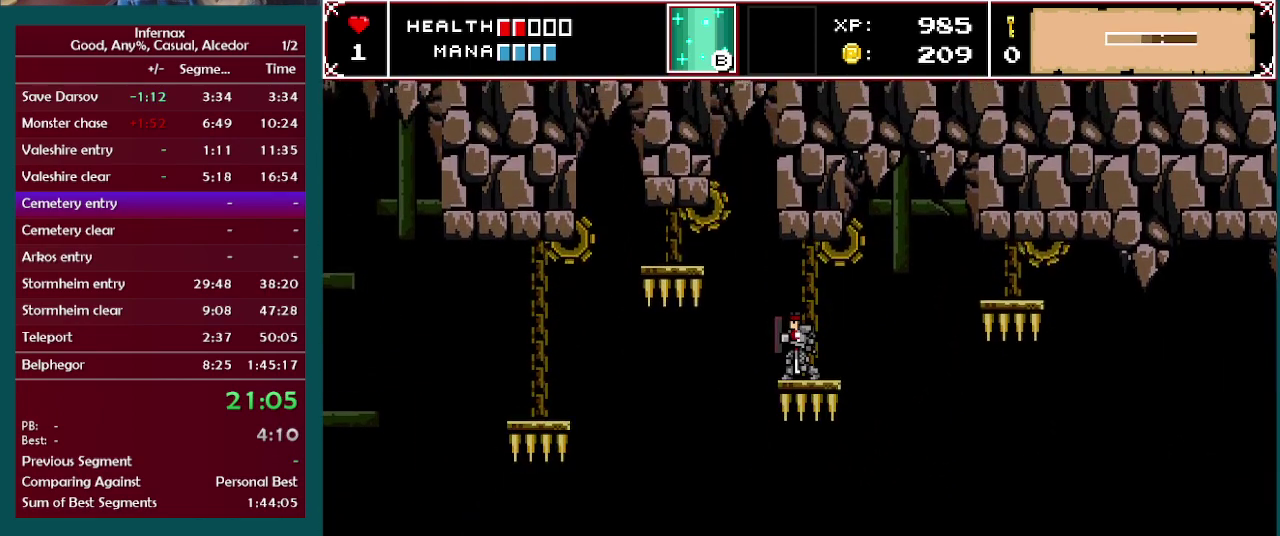
{"buttons": ["A"], "left_stick": "left", "right_stick": "center", "events": [[333, "left_stick", "left"], [467, "A", "down"]]}
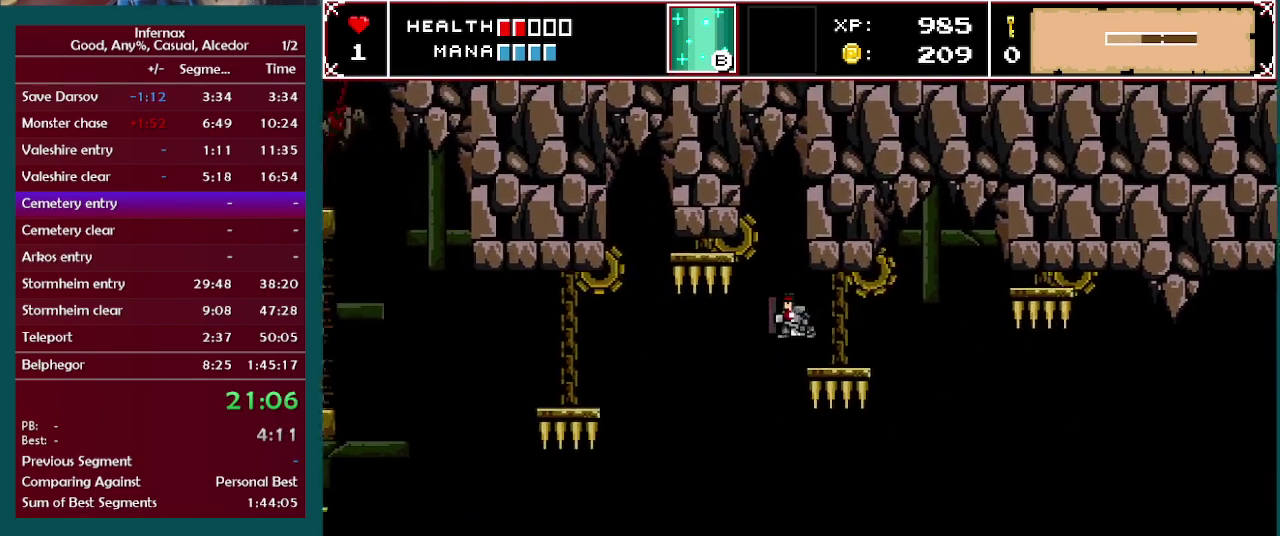
{"buttons": [], "left_stick": "left", "right_stick": "center", "events": [[150, "left_stick", "center"], [217, "A", "up"], [483, "left_stick", "left"]]}
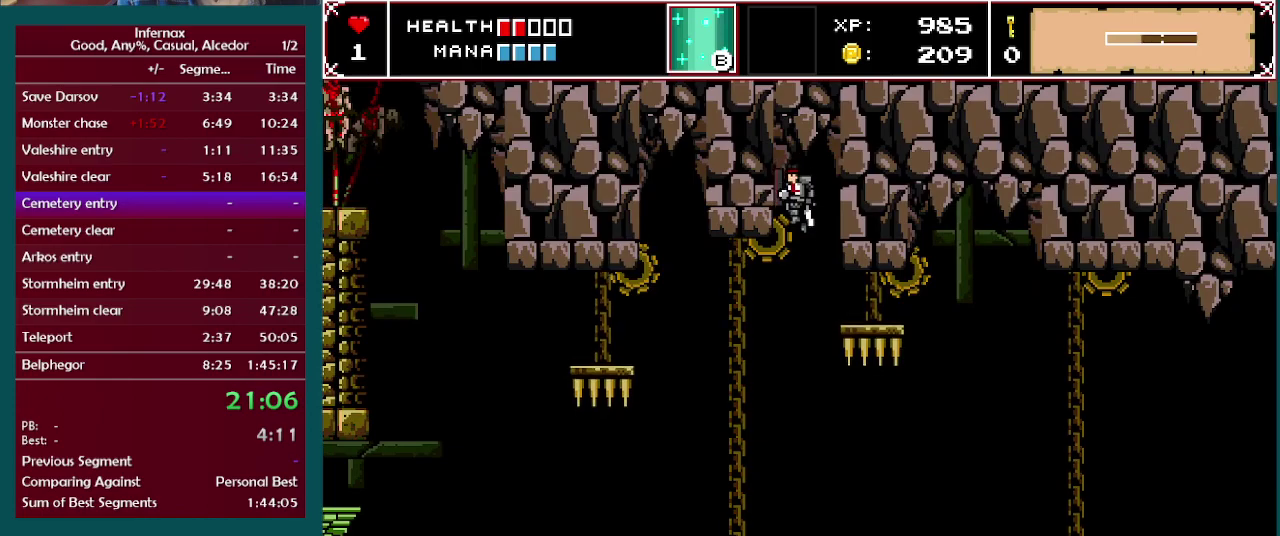
{"buttons": [], "left_stick": "center", "right_stick": "center", "events": [[67, "left_stick", "center"], [133, "left_stick", "left"], [467, "left_stick", "center"]]}
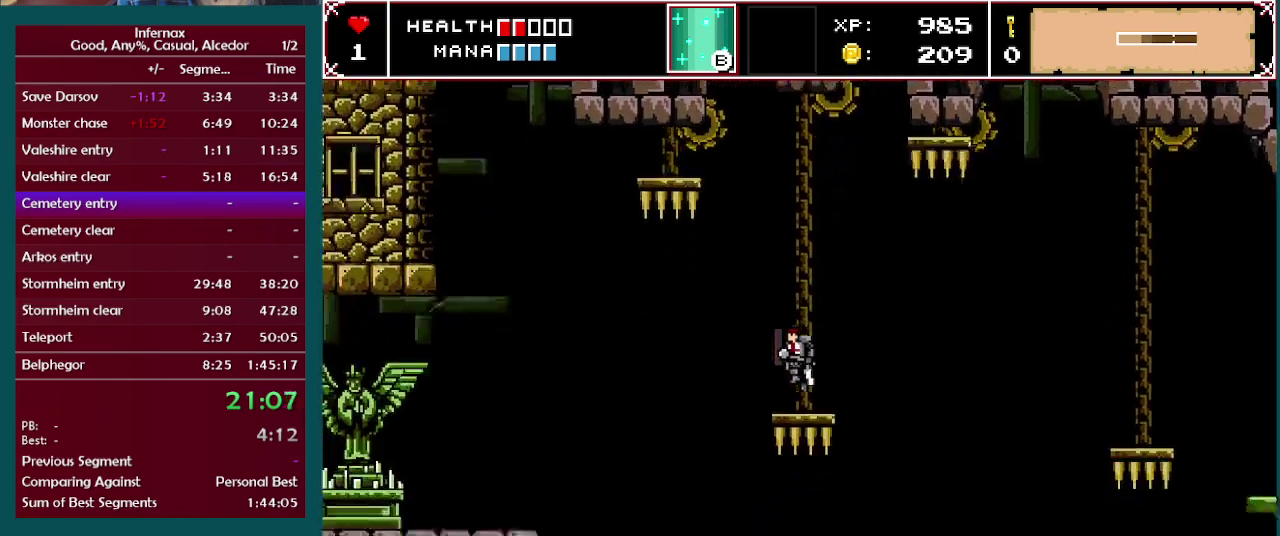
{"buttons": [], "left_stick": "center", "right_stick": "center", "events": []}
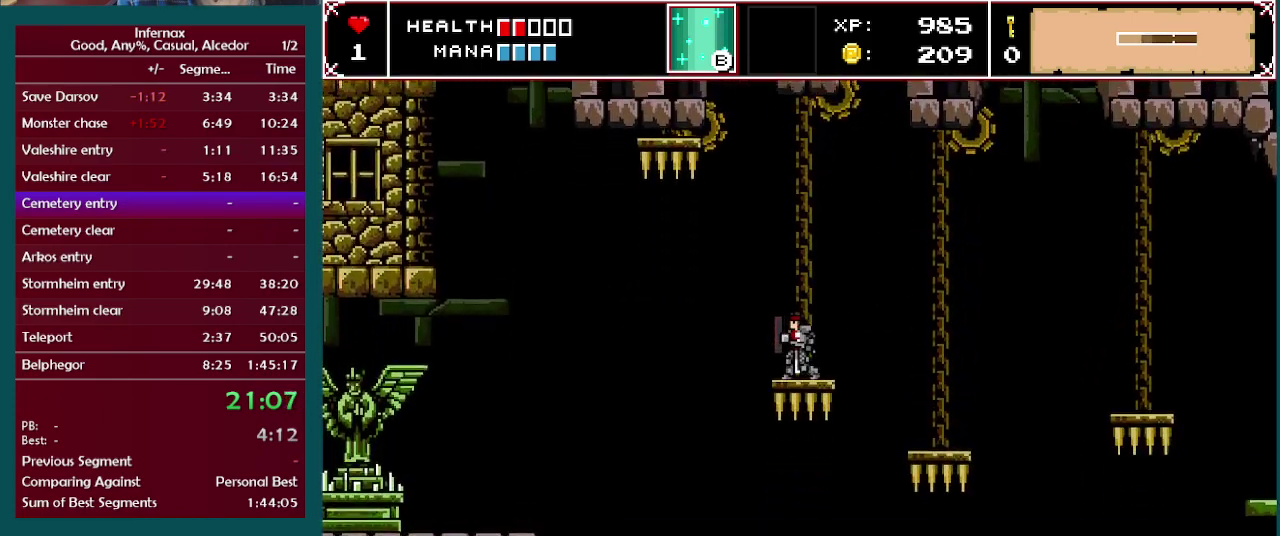
{"buttons": ["A"], "left_stick": "left", "right_stick": "center", "events": [[67, "left_stick", "left"], [250, "A", "down"]]}
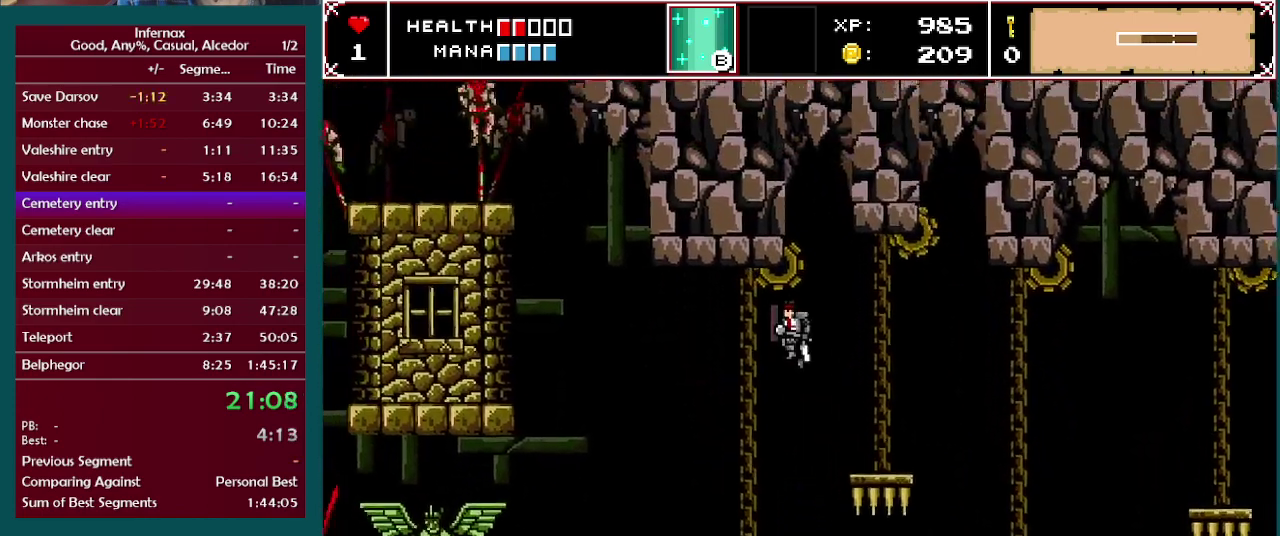
{"buttons": [], "left_stick": "left", "right_stick": "center", "events": [[250, "A", "up"]]}
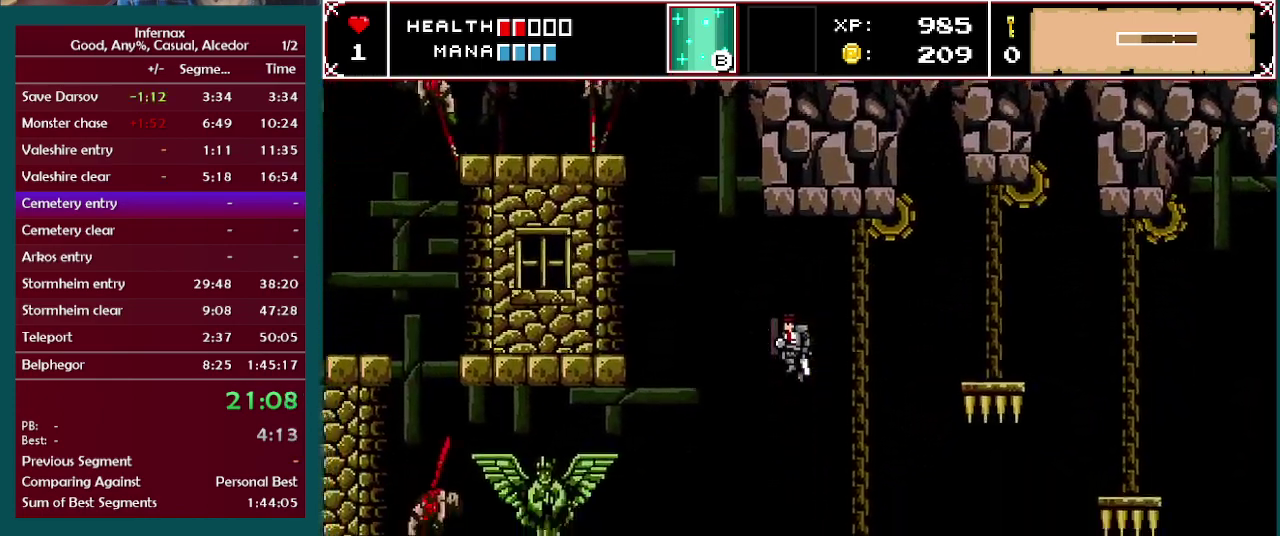
{"buttons": [], "left_stick": "left", "right_stick": "center", "events": []}
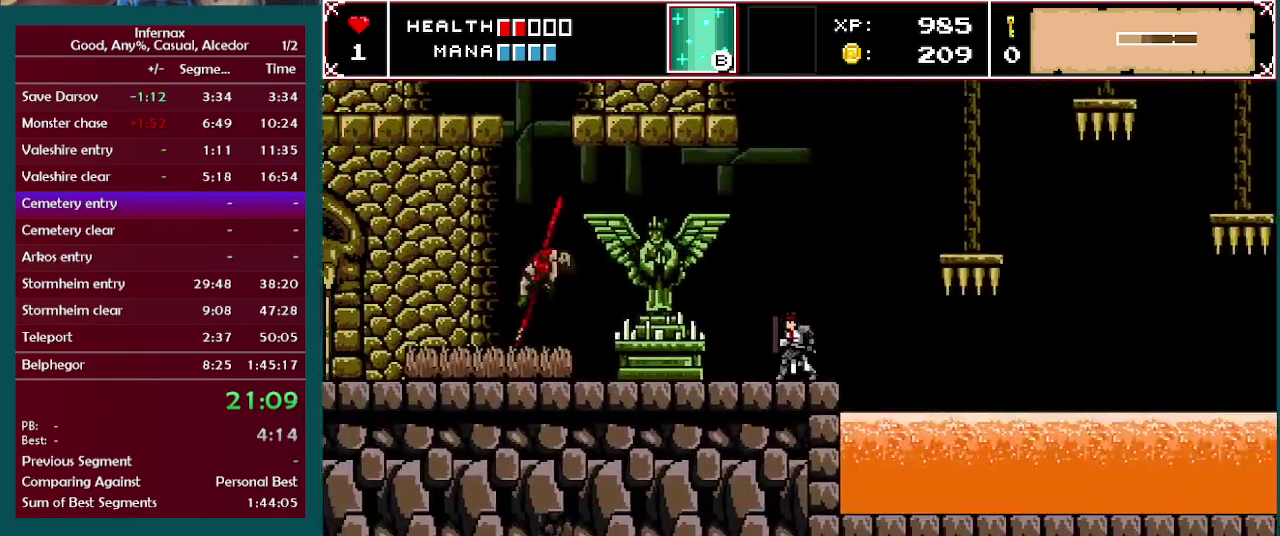
{"buttons": ["X"], "left_stick": "left", "right_stick": "center", "events": [[450, "X", "down"]]}
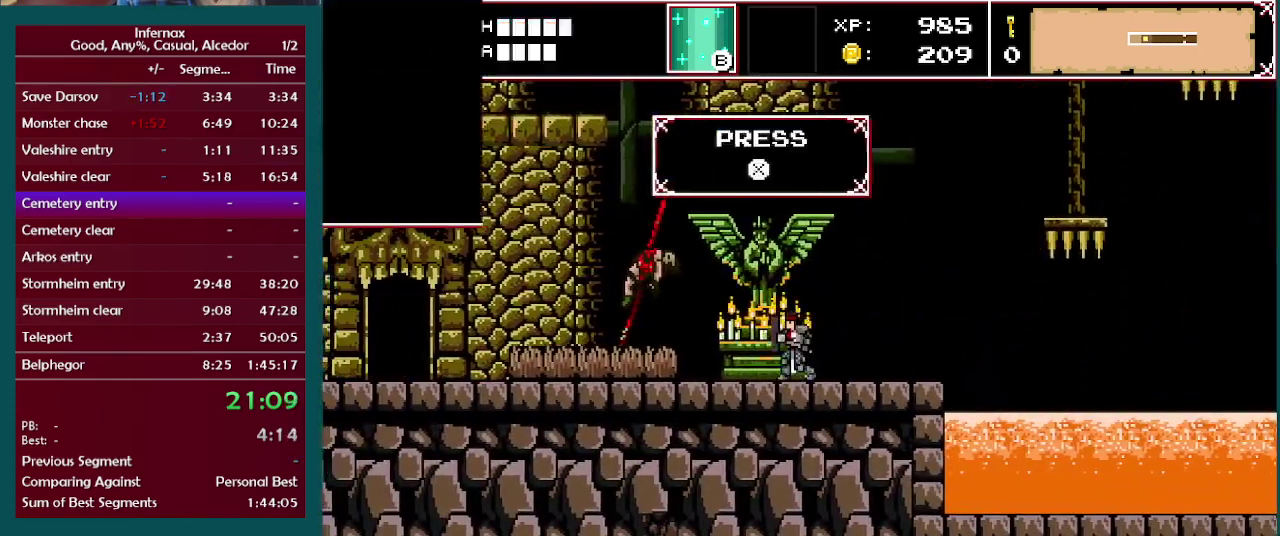
{"buttons": [], "left_stick": "center", "right_stick": "center", "events": [[33, "X", "up"], [33, "left_stick", "center"], [317, "left_stick", "right"], [467, "left_stick", "center"]]}
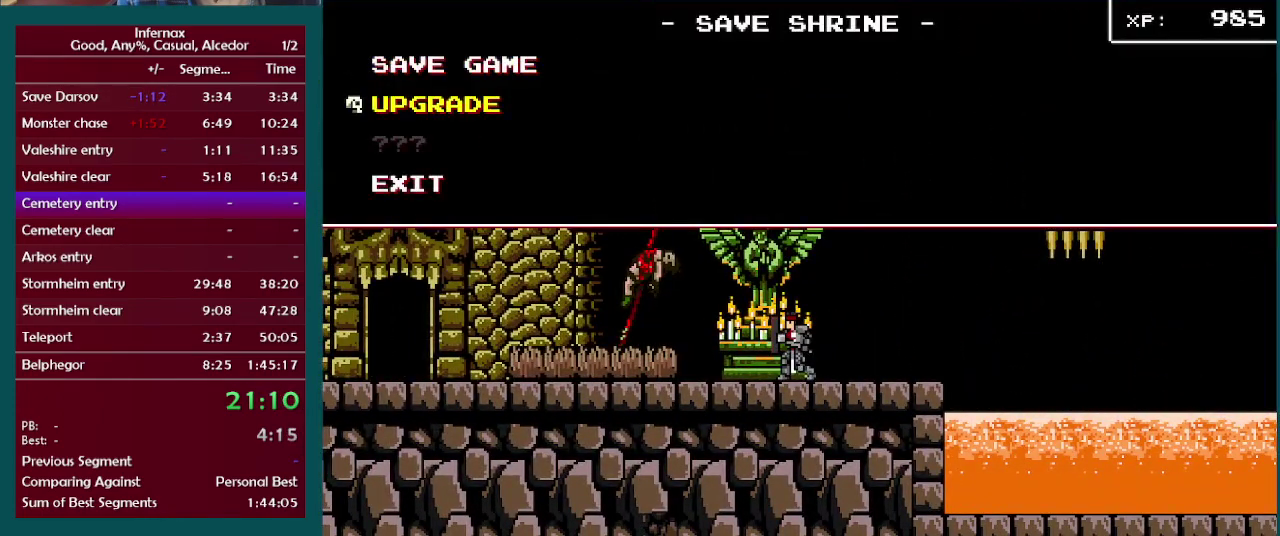
{"buttons": [], "left_stick": "center", "right_stick": "center", "events": [[183, "A", "down"], [283, "A", "up"]]}
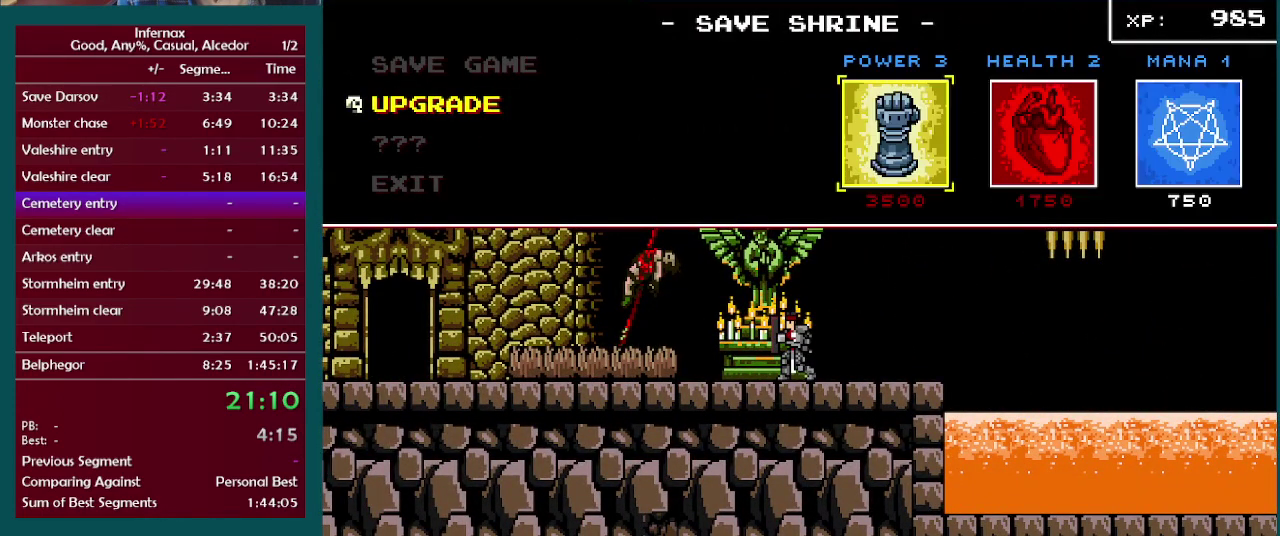
{"buttons": [], "left_stick": "center", "right_stick": "center", "events": [[50, "left_stick", "right"], [200, "left_stick", "center"], [300, "left_stick", "right"], [417, "left_stick", "center"]]}
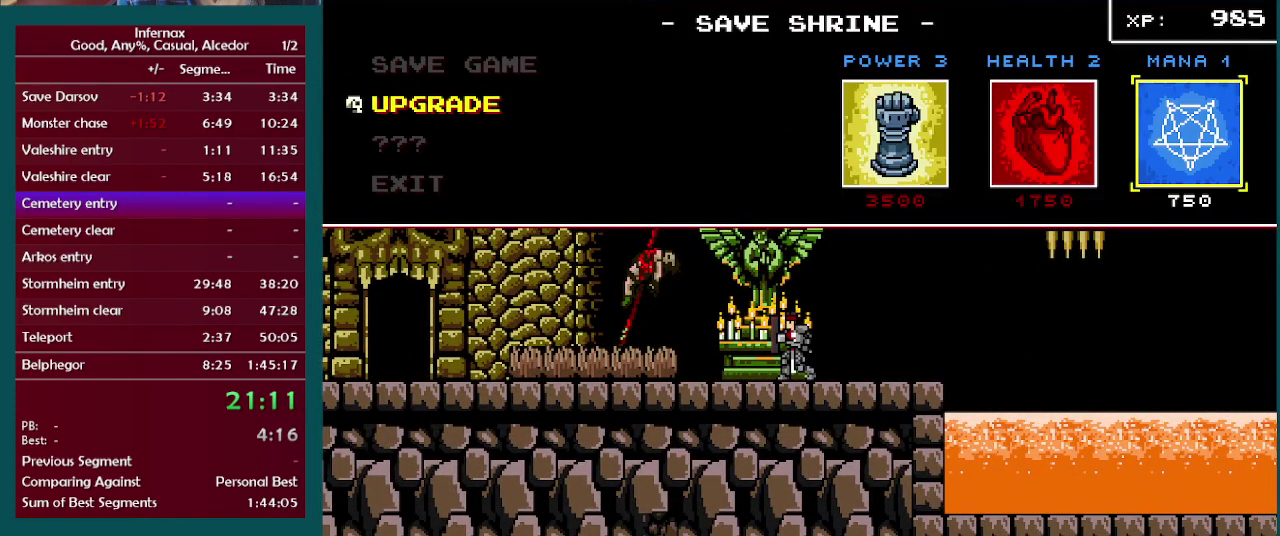
{"buttons": [], "left_stick": "center", "right_stick": "center", "events": [[67, "A", "down"], [200, "A", "up"]]}
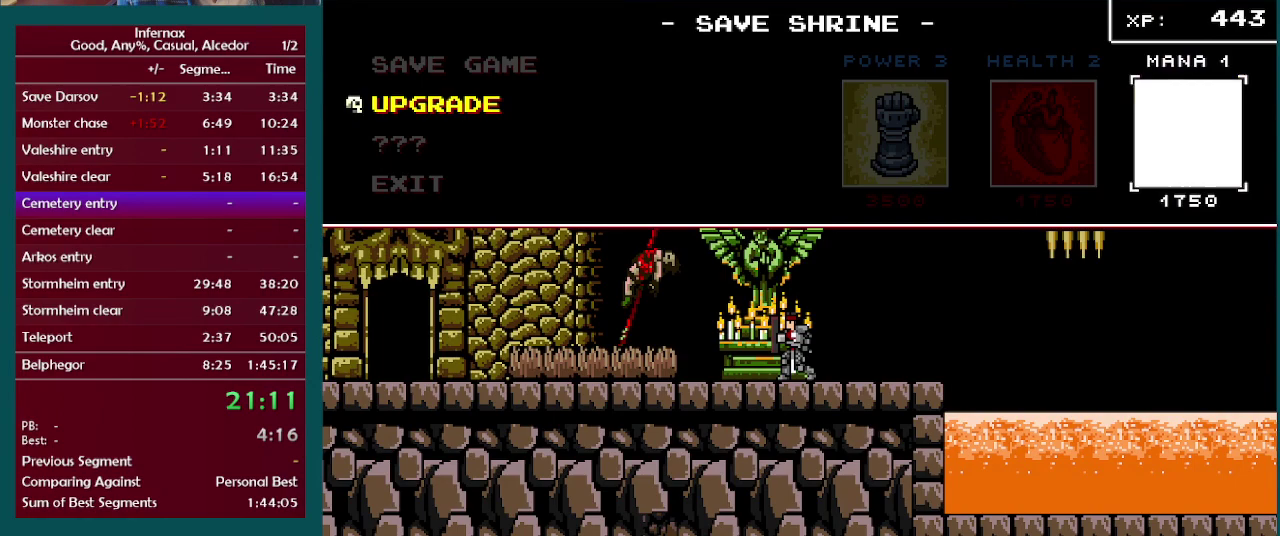
{"buttons": [], "left_stick": "center", "right_stick": "center", "events": [[383, "B", "down"], [483, "B", "up"]]}
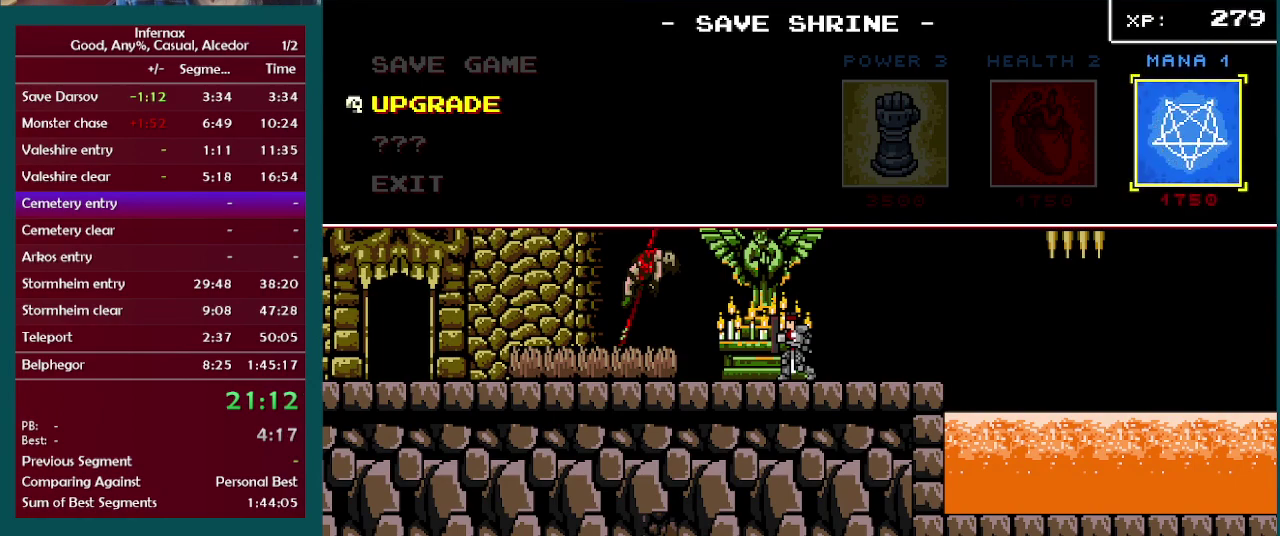
{"buttons": ["B"], "left_stick": "center", "right_stick": "center", "events": [[117, "B", "down"], [167, "B", "up"], [300, "B", "down"], [383, "B", "up"], [483, "B", "down"]]}
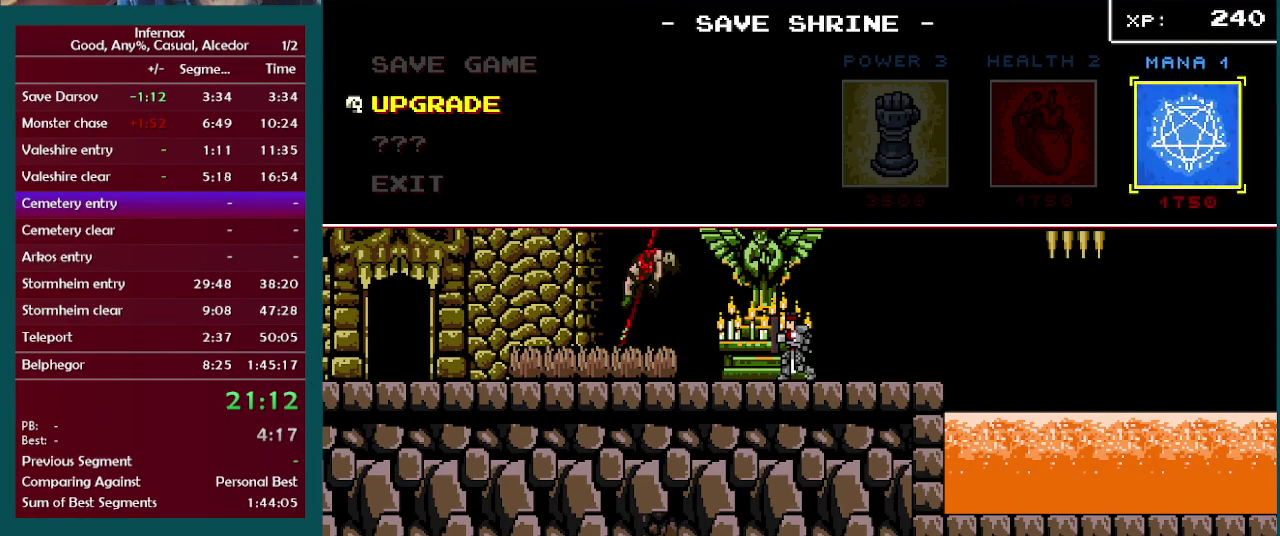
{"buttons": [], "left_stick": "center", "right_stick": "center", "events": [[67, "B", "up"], [200, "B", "down"], [250, "B", "up"], [367, "B", "down"], [433, "B", "up"]]}
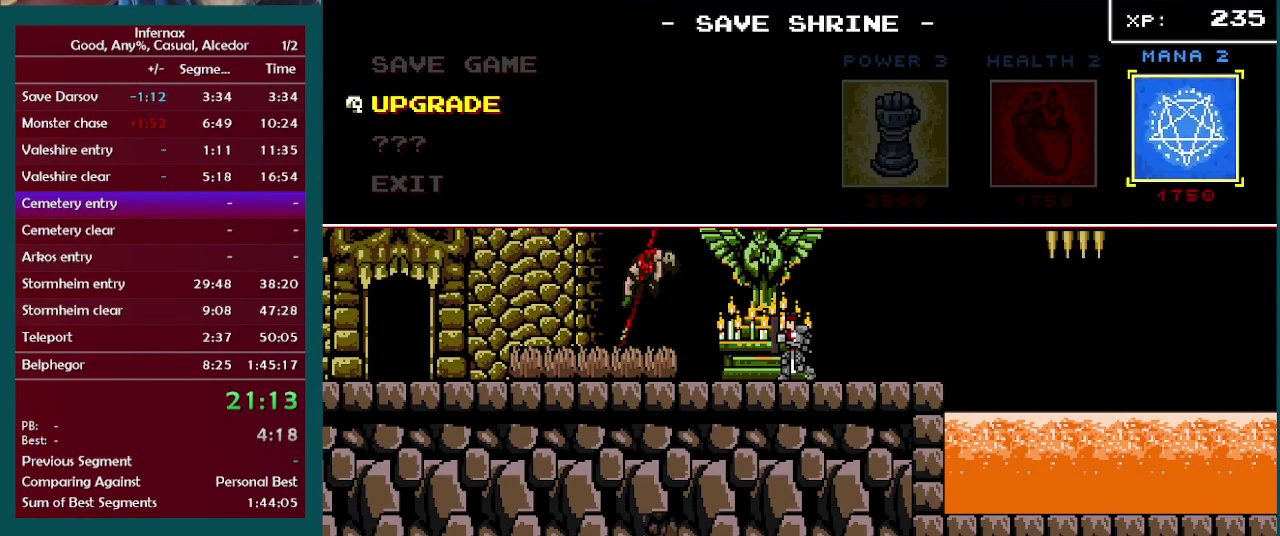
{"buttons": [], "left_stick": "center", "right_stick": "center", "events": [[50, "B", "down"], [117, "B", "up"], [217, "B", "down"], [300, "B", "up"], [417, "B", "down"], [500, "B", "up"]]}
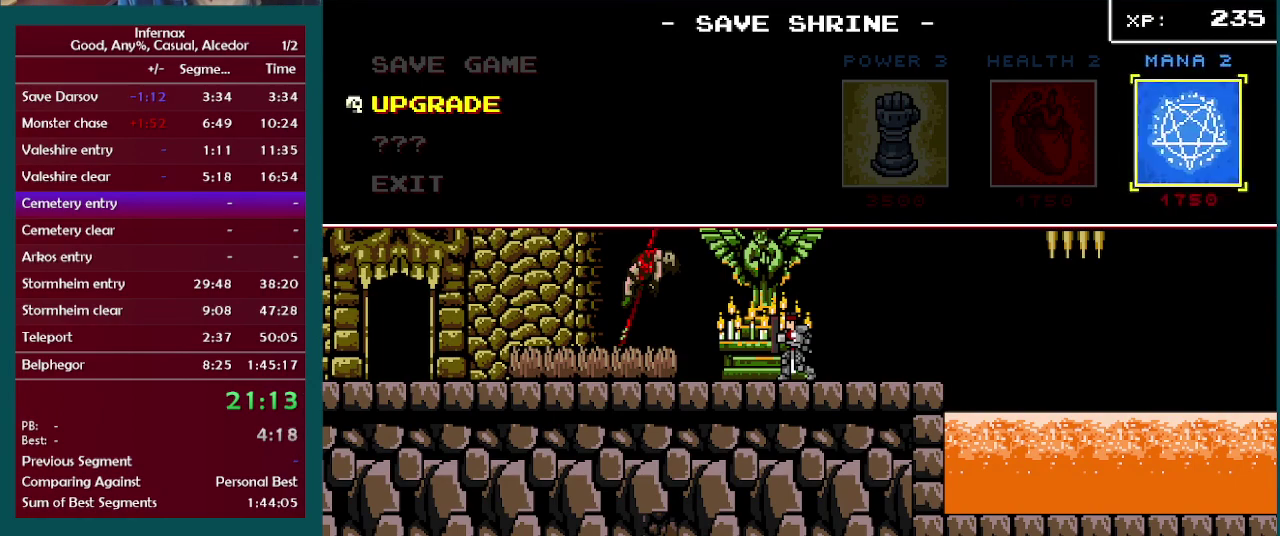
{"buttons": ["B"], "left_stick": "center", "right_stick": "center", "events": [[100, "B", "down"], [167, "B", "up"], [283, "B", "down"], [367, "B", "up"], [483, "B", "down"]]}
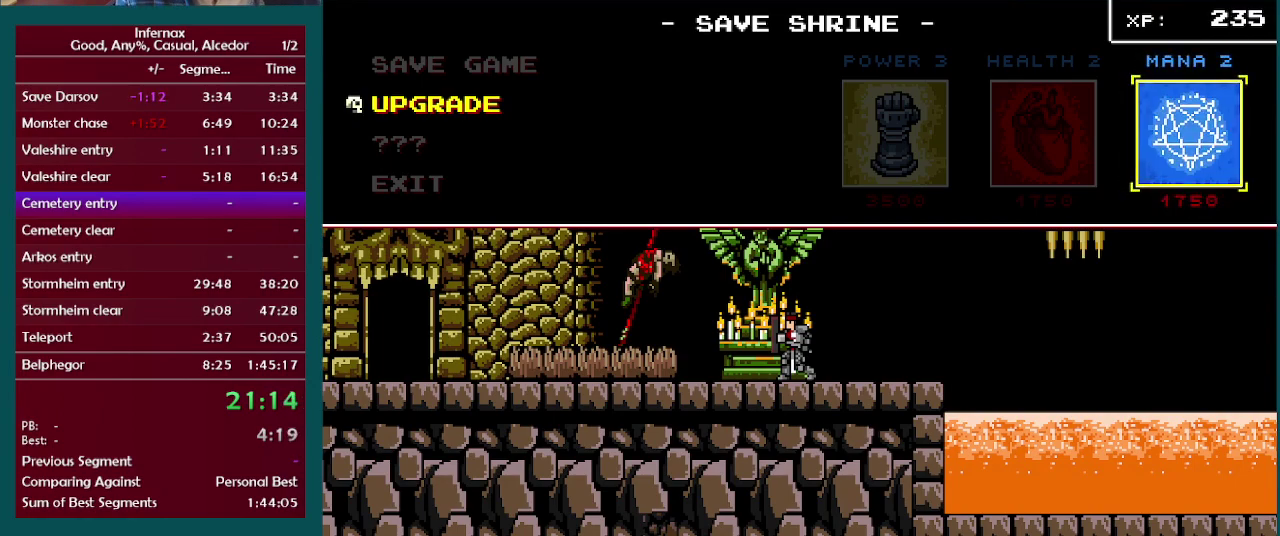
{"buttons": [], "left_stick": "center", "right_stick": "center", "events": [[83, "B", "up"], [200, "B", "down"], [283, "B", "up"], [400, "B", "down"], [500, "B", "up"]]}
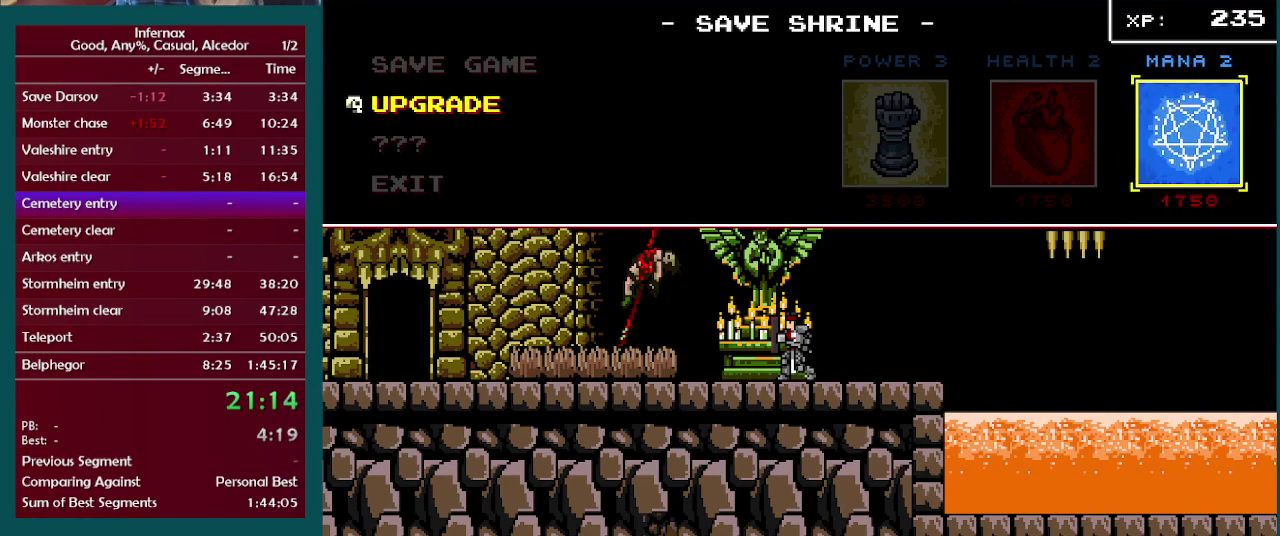
{"buttons": [], "left_stick": "center", "right_stick": "center", "events": [[150, "B", "down"], [250, "B", "up"], [400, "B", "down"], [483, "B", "up"]]}
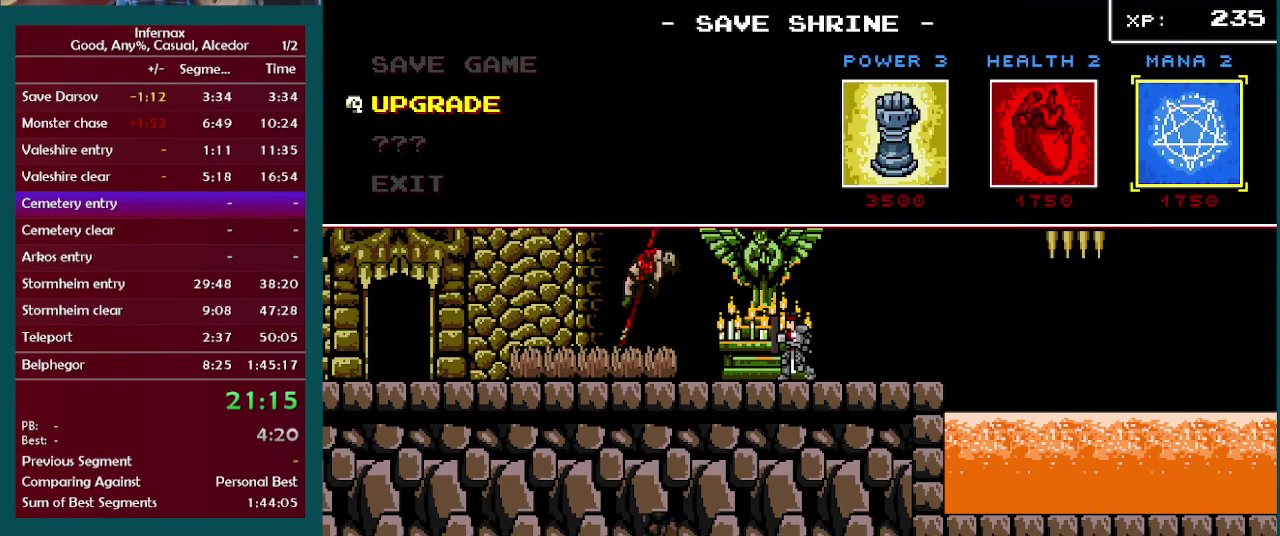
{"buttons": [], "left_stick": "left", "right_stick": "center", "events": [[150, "B", "down"], [267, "B", "up"], [500, "left_stick", "left"]]}